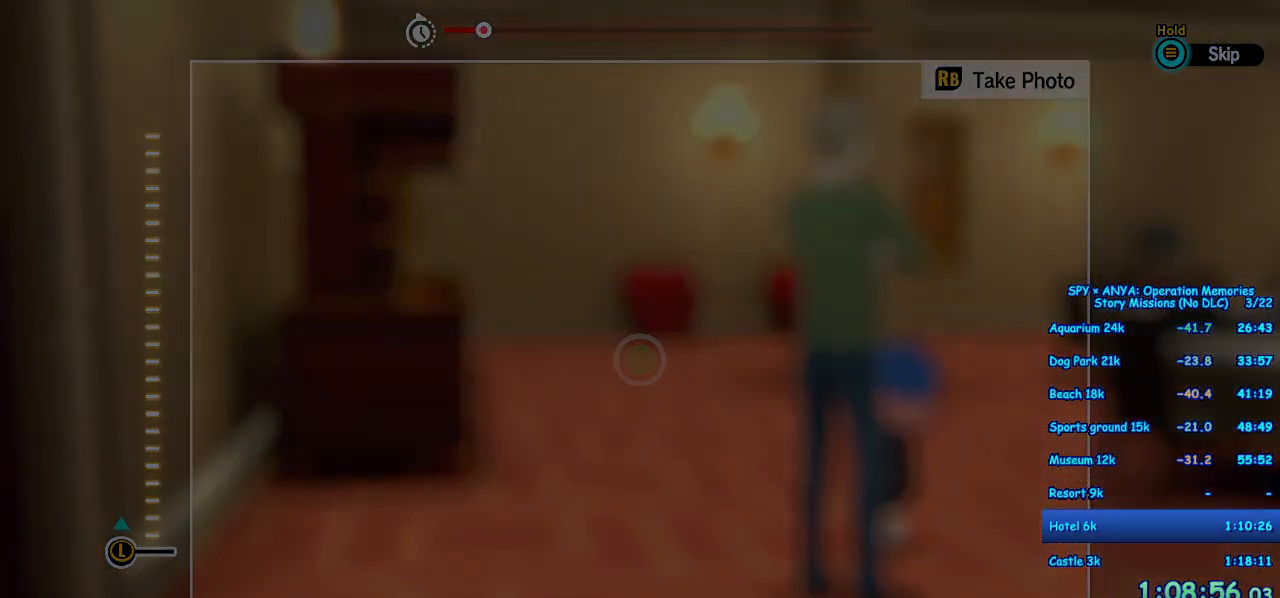
Gameplay with a controller (Xbox layout); each line is a JSON object with the inputs held at the frame after it. "events" lists button and stick changes between this image and that frame as [ms after this image, input, new state], when the widget could be followed in between. Not read: DPAD_DOWN DPAD_LEFT DPAD_RIGHT DPAD_UP L2 L3 R2 R3.
{"buttons": [], "left_stick": "center", "right_stick": "center", "events": [[33, "B", "up"], [133, "B", "down"], [200, "B", "up"], [283, "B", "down"], [350, "B", "up"], [433, "B", "down"], [500, "B", "up"]]}
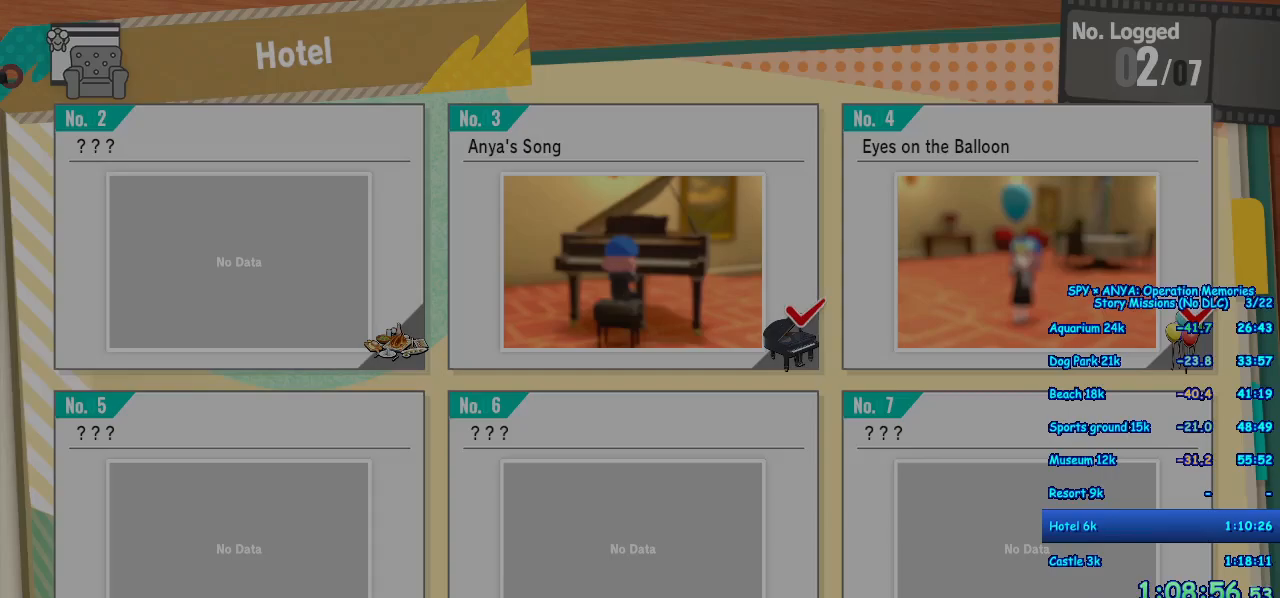
{"buttons": [], "left_stick": "center", "right_stick": "center", "events": [[83, "B", "down"], [133, "B", "up"], [233, "B", "down"], [300, "B", "up"], [383, "B", "down"], [450, "B", "up"]]}
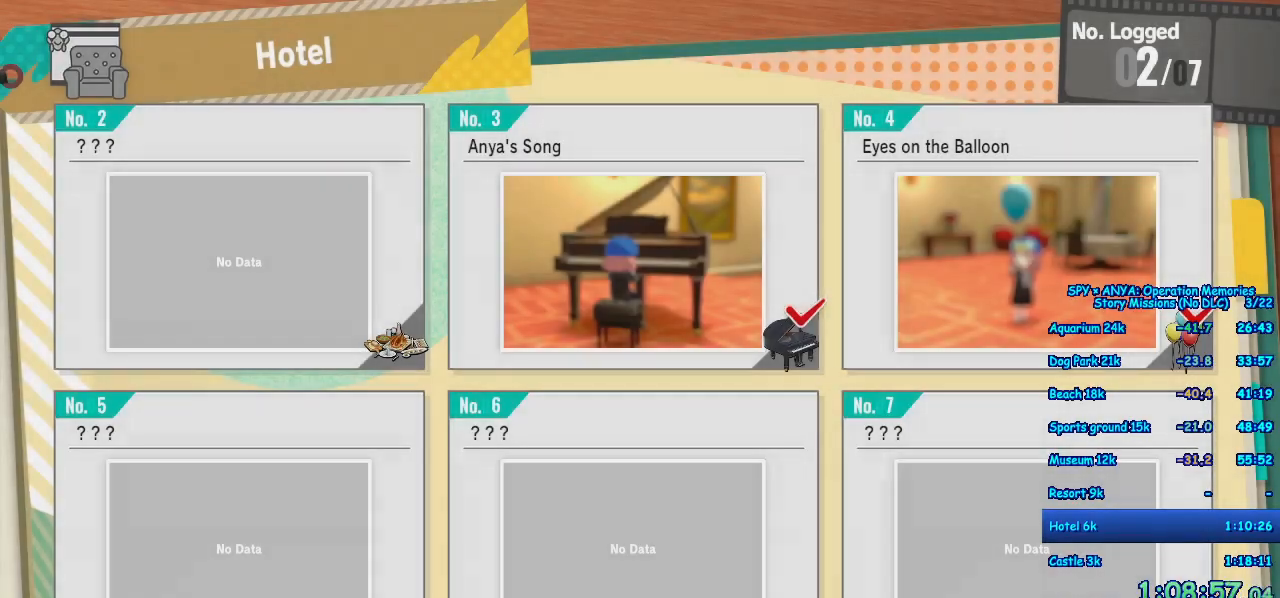
{"buttons": ["B"], "left_stick": "center", "right_stick": "center", "events": [[50, "B", "down"], [100, "B", "up"], [200, "B", "down"], [250, "B", "up"], [333, "B", "down"], [400, "B", "up"], [500, "B", "down"]]}
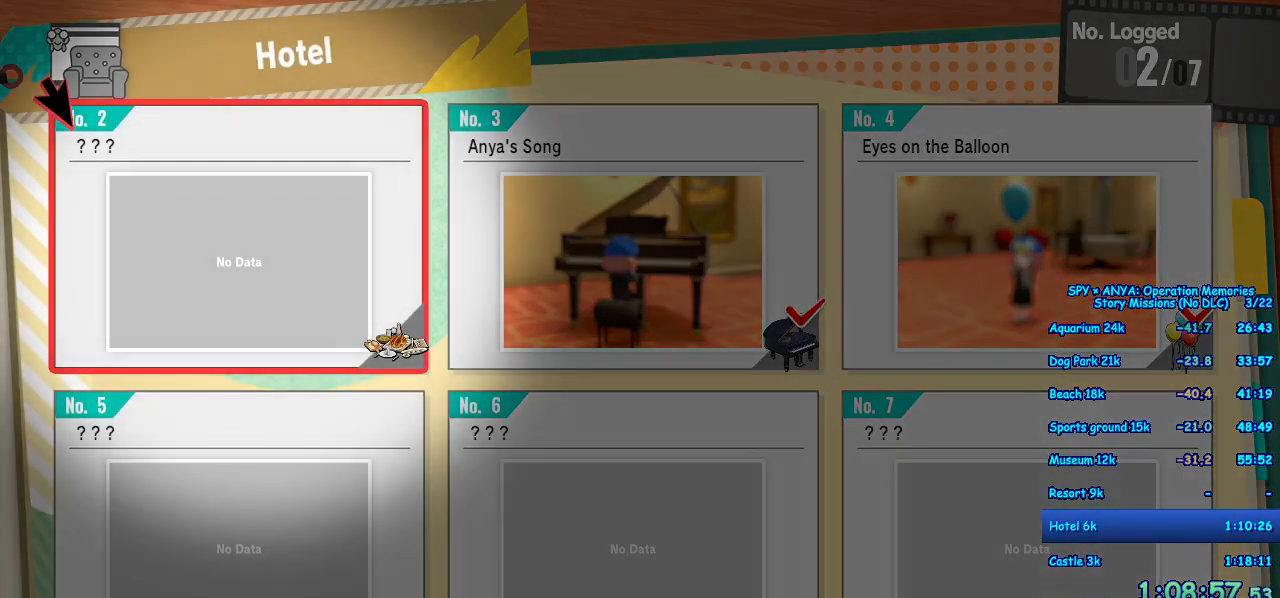
{"buttons": ["B"], "left_stick": "center", "right_stick": "center", "events": [[67, "B", "up"], [150, "B", "down"], [217, "B", "up"], [300, "B", "down"], [367, "B", "up"], [467, "B", "down"]]}
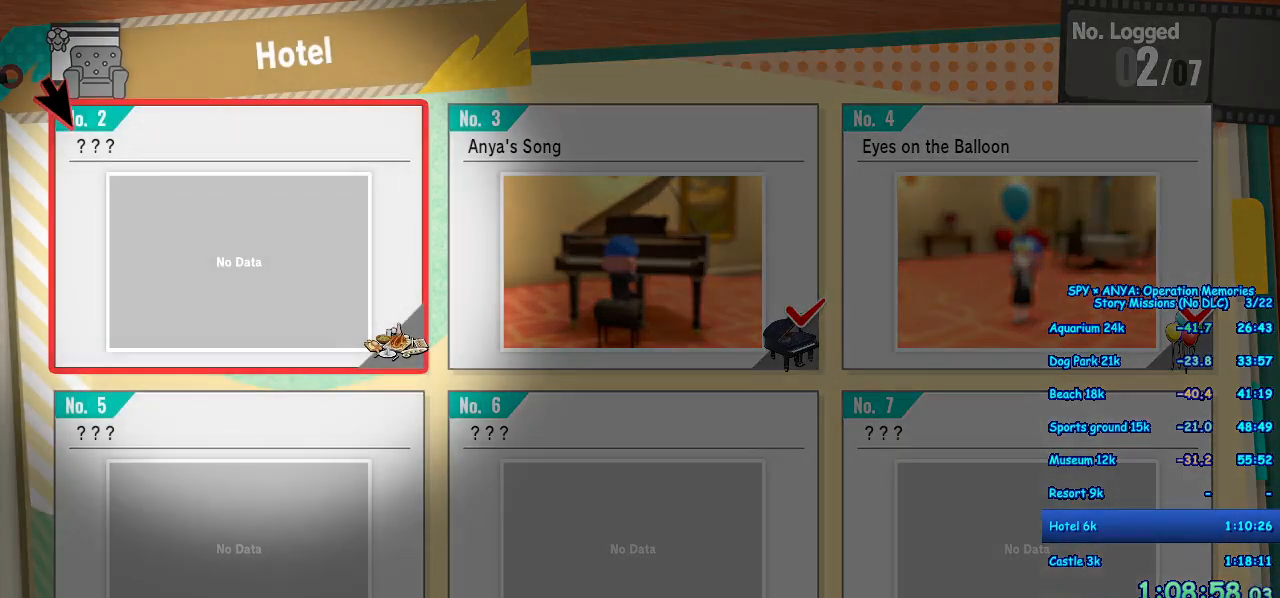
{"buttons": [], "left_stick": "center", "right_stick": "center", "events": [[17, "B", "up"], [117, "B", "down"], [183, "B", "up"], [267, "B", "down"], [317, "B", "up"], [417, "B", "down"], [483, "B", "up"]]}
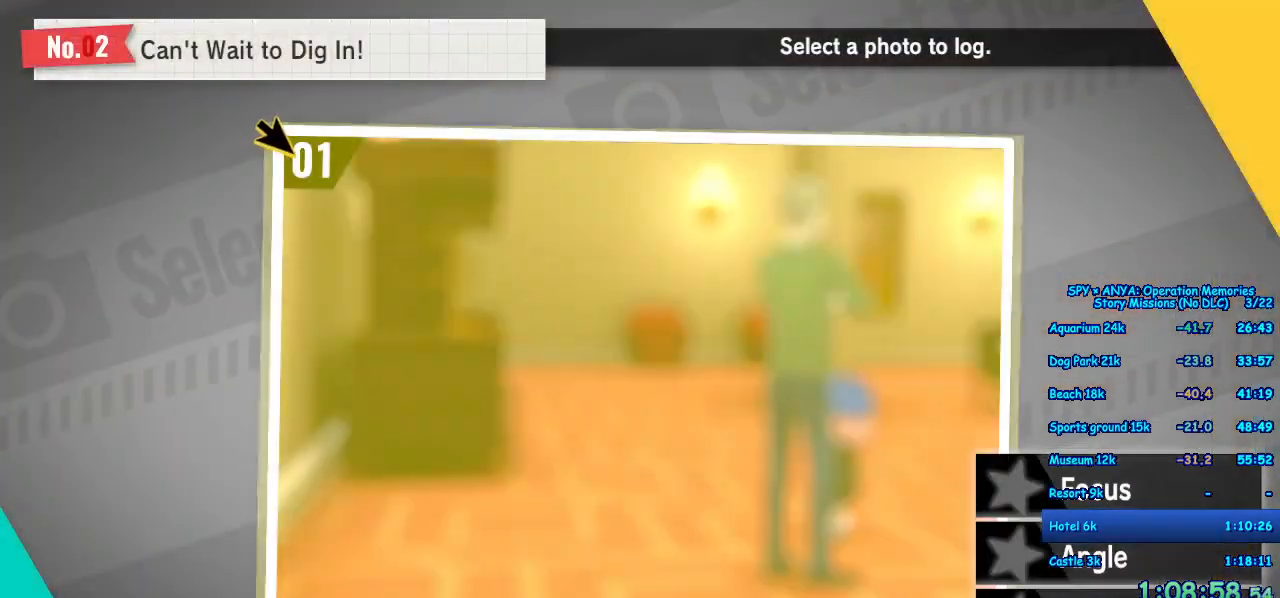
{"buttons": ["B"], "left_stick": "center", "right_stick": "center", "events": [[50, "B", "down"], [117, "B", "up"], [183, "B", "down"], [267, "B", "up"], [350, "B", "down"], [417, "B", "up"], [500, "B", "down"]]}
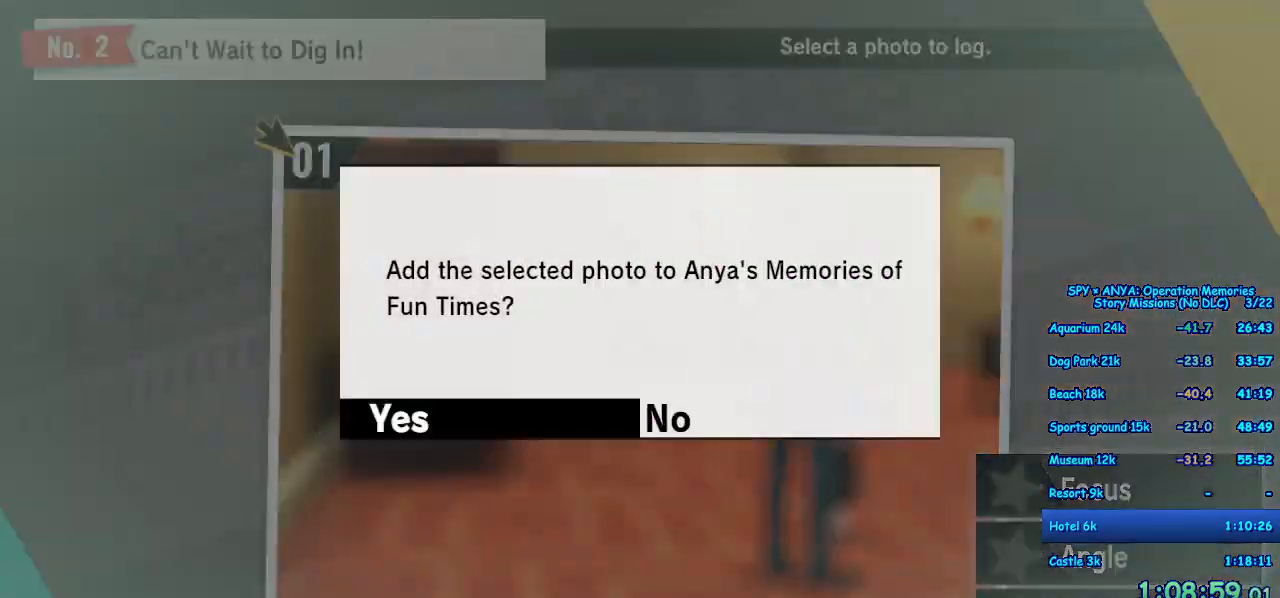
{"buttons": [], "left_stick": "center", "right_stick": "center", "events": [[67, "B", "up"], [167, "B", "down"], [217, "B", "up"], [317, "B", "down"], [367, "B", "up"]]}
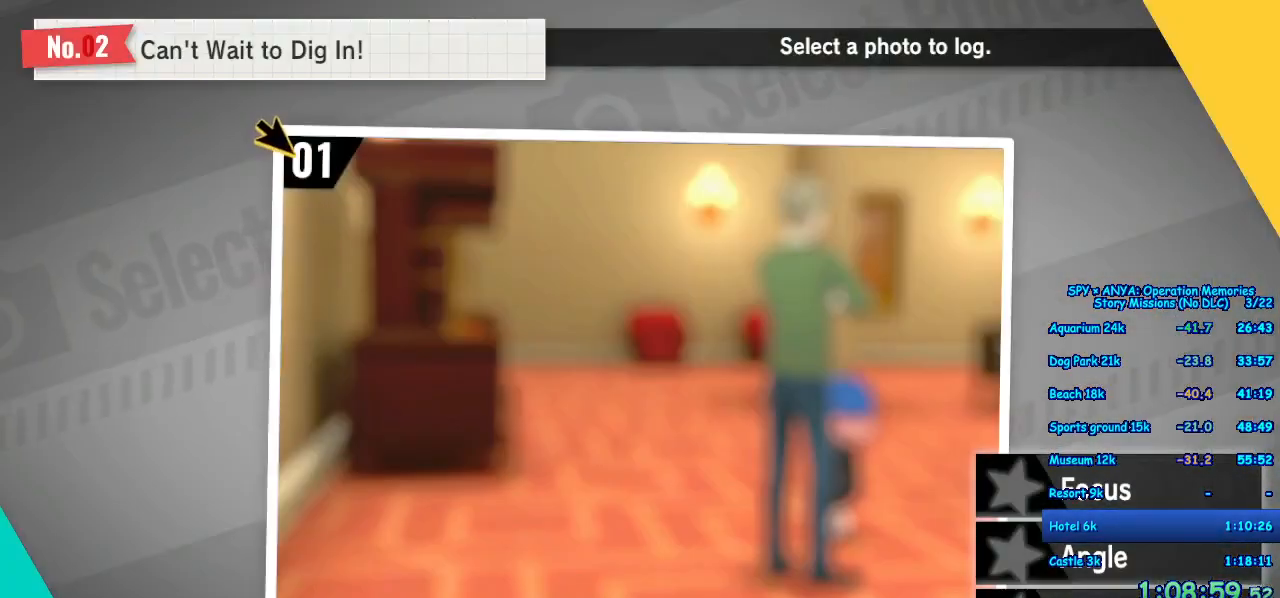
{"buttons": [], "left_stick": "center", "right_stick": "center", "events": [[67, "A", "down"], [133, "A", "up"], [233, "A", "down"], [300, "A", "up"], [383, "A", "down"], [450, "A", "up"]]}
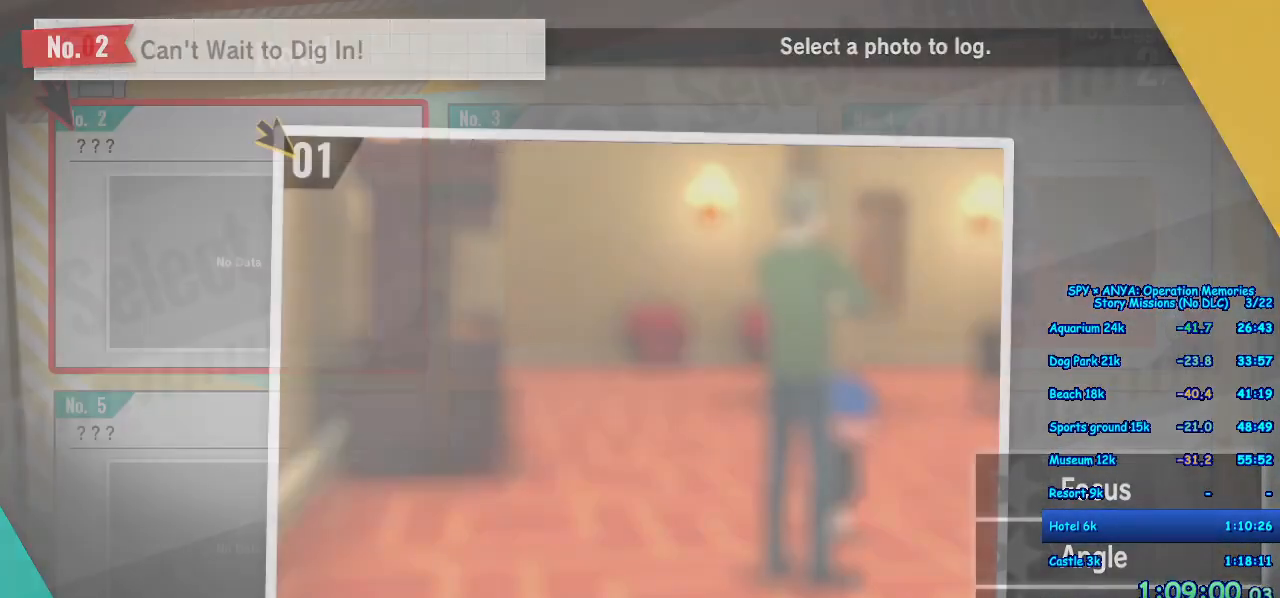
{"buttons": [], "left_stick": "center", "right_stick": "center", "events": [[50, "A", "down"], [100, "A", "up"], [200, "A", "down"], [267, "A", "up"], [367, "A", "down"], [433, "A", "up"]]}
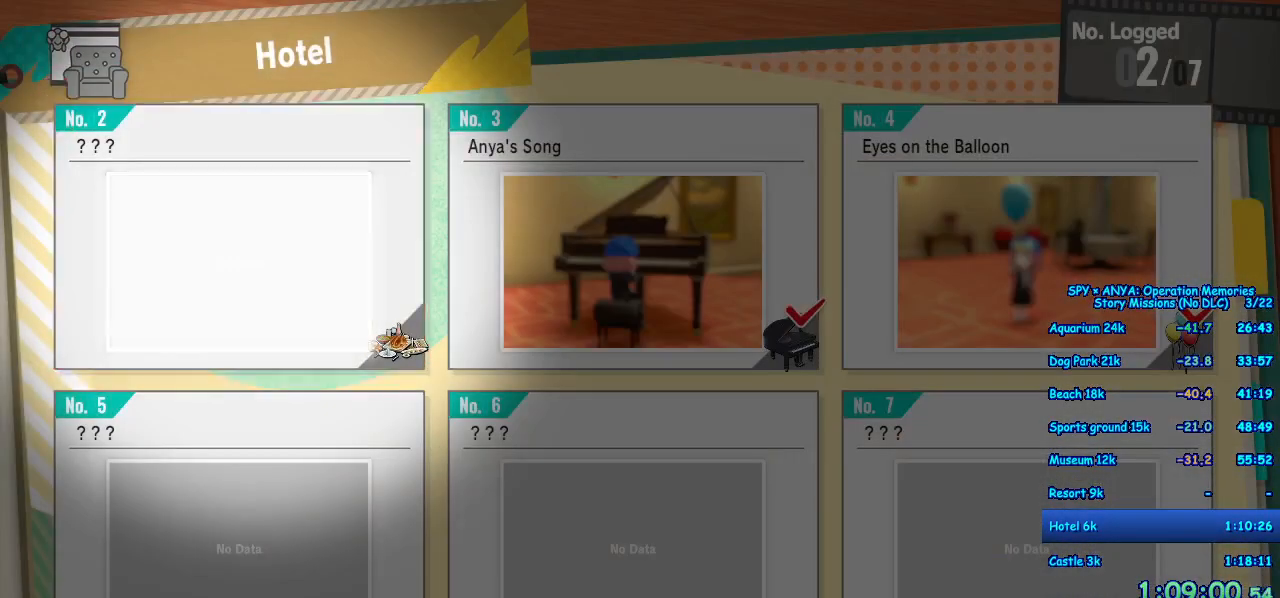
{"buttons": [], "left_stick": "center", "right_stick": "center", "events": [[33, "A", "down"], [83, "A", "up"], [183, "A", "down"], [250, "A", "up"], [350, "A", "down"], [417, "A", "up"]]}
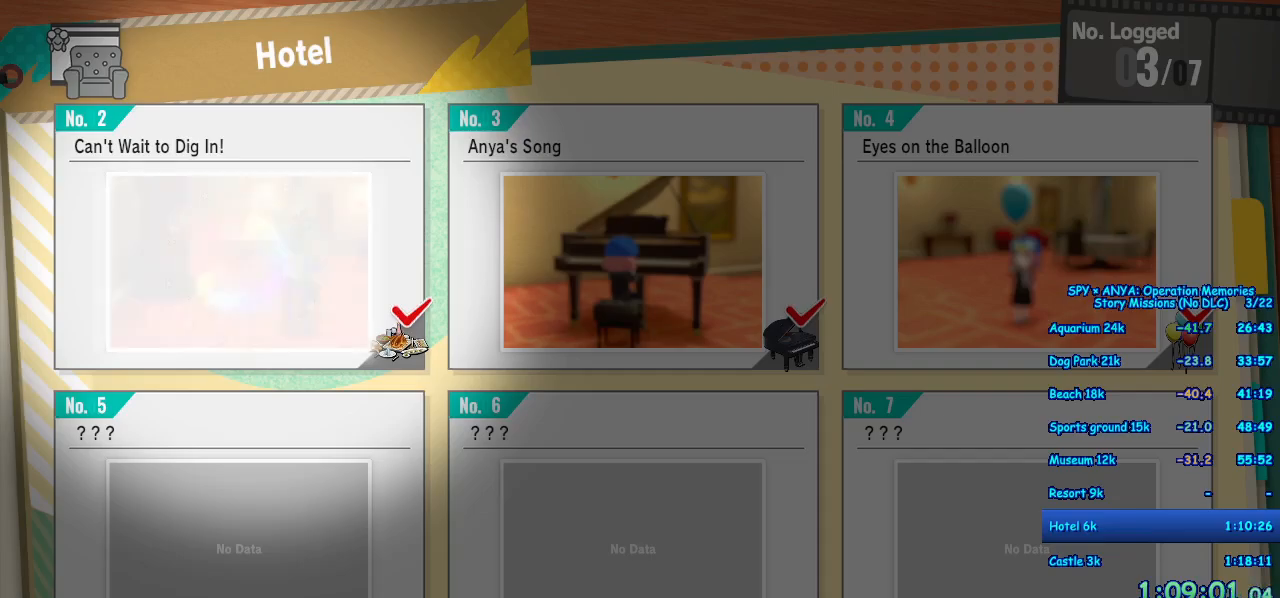
{"buttons": ["A"], "left_stick": "center", "right_stick": "center", "events": [[17, "A", "down"], [83, "A", "up"], [167, "A", "down"], [233, "A", "up"], [350, "A", "down"], [400, "A", "up"], [500, "A", "down"]]}
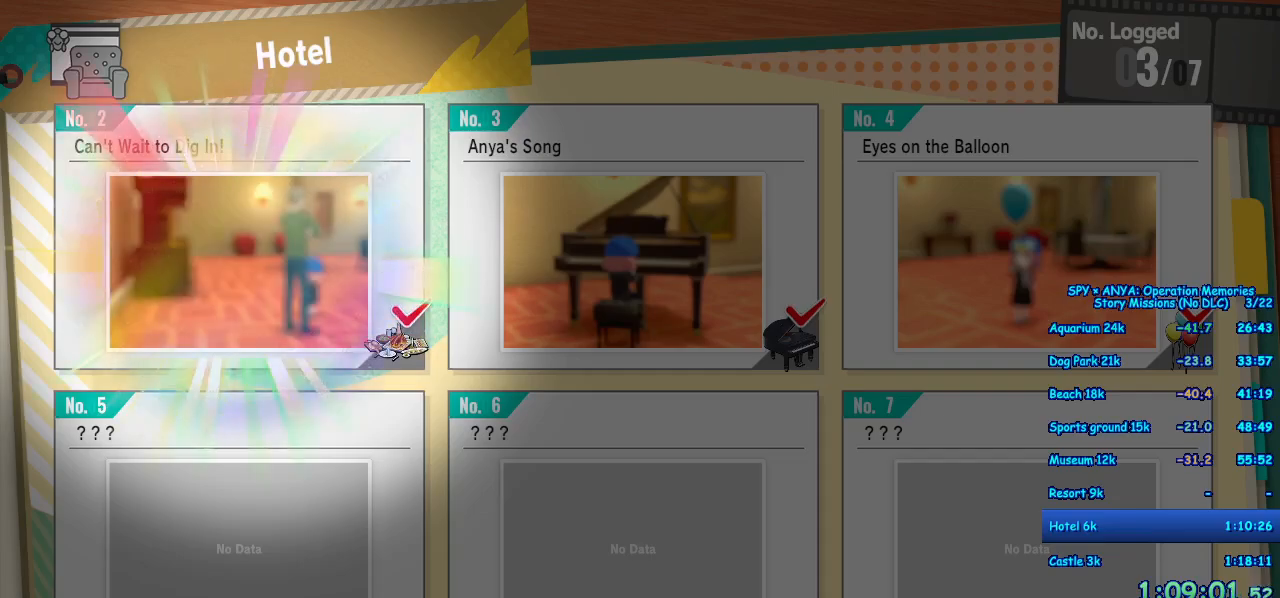
{"buttons": ["A"], "left_stick": "center", "right_stick": "center", "events": [[67, "A", "up"], [167, "A", "down"], [233, "A", "up"], [333, "A", "down"], [400, "A", "up"], [500, "A", "down"]]}
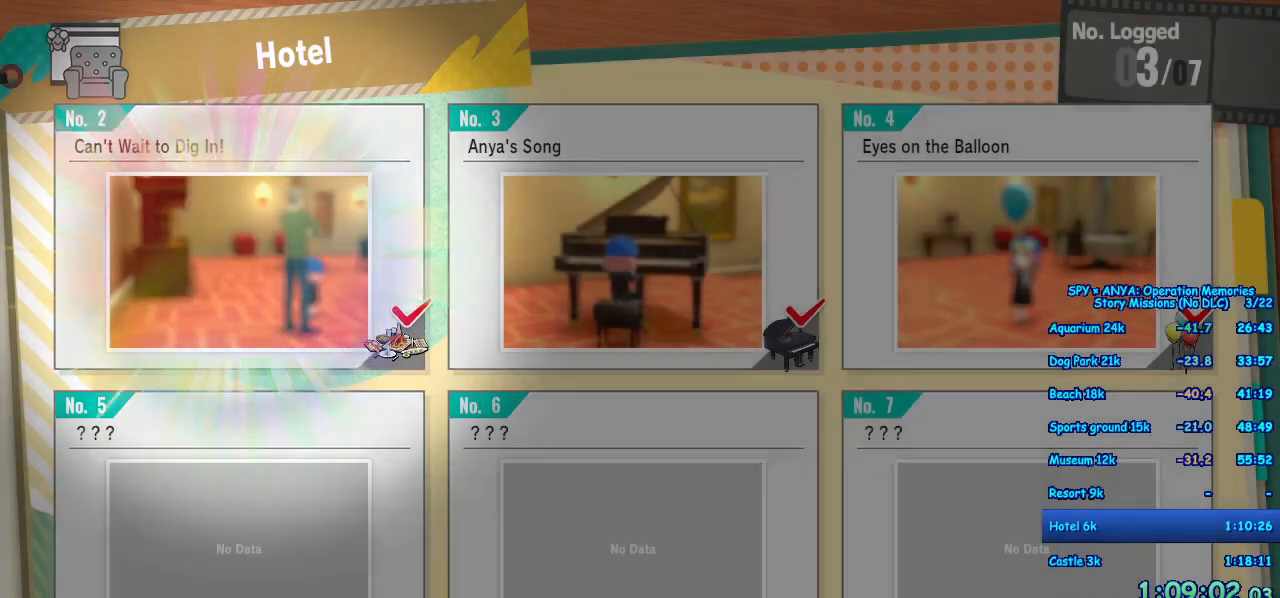
{"buttons": ["A"], "left_stick": "center", "right_stick": "center", "events": [[67, "A", "up"], [150, "A", "down"], [233, "A", "up"], [333, "A", "down"], [400, "A", "up"], [500, "A", "down"]]}